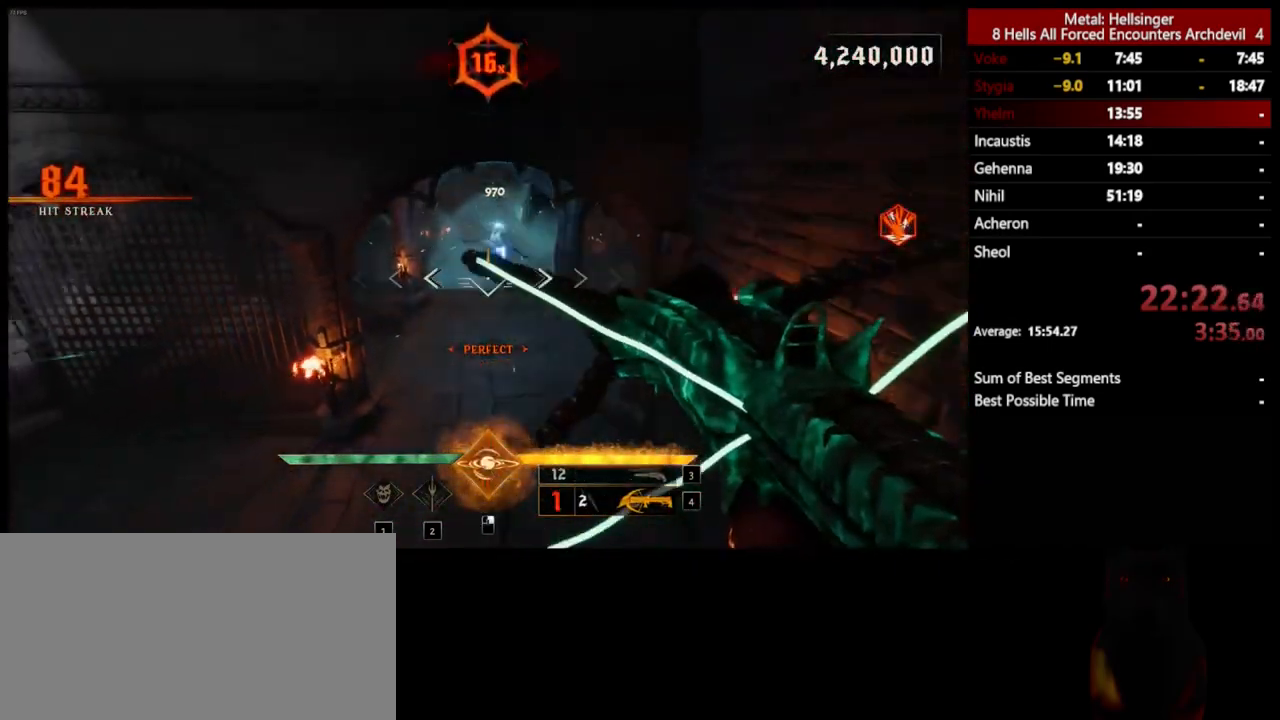
Gameplay with keyboard and mouse; each line is a JSON object with the keys and mouse buttons held at the frame after it. "events" lists presses ("down") and releases ("up") of "1", "2", "3", "4", "5", "a", "alt", "b", "c", "ctrl", "d", "e", "f", "g", "q", "r", "s", "shift", "space", "t", "tab", "v", "w", "x", "z", "mouse_left", "mouse_wheel", "mouse_right", "mouse_mb4" and "mouse_mb5" between this image and that frame as [ms after this image, input, new state], when the widget could be followed in between. "mouse_left", "mouse_wheel", "mouse_right", "mouse_mb4", "mouse_mb5" = the "left", "wheel", "right", "mb4", "mb5" buttons of the "mouse" list. No other keys are recorded. "wheel" means that the mouse wheel is clicked or scrolled. Mouse movement is not recorded.
{"keys": ["a", "s"], "mouse": [], "events": [[100, "mouse_left", "up"]]}
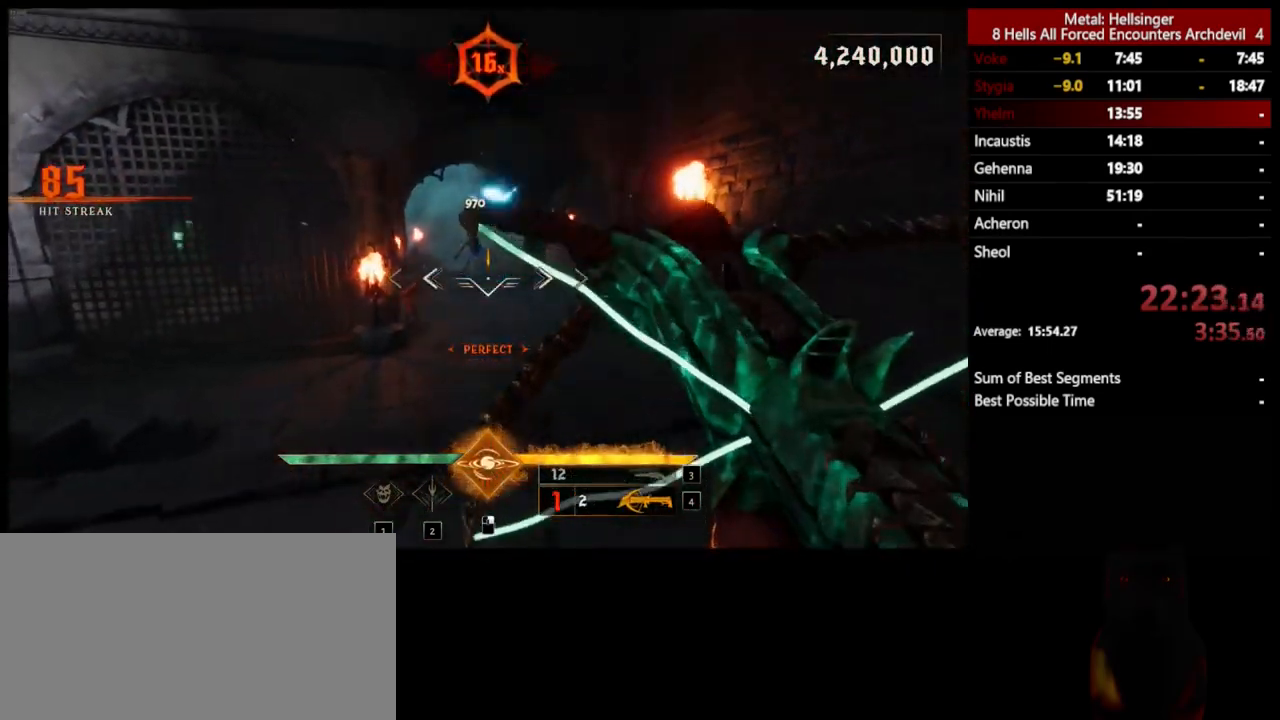
{"keys": ["a", "w"], "mouse": ["left"], "events": [[17, "mouse_left", "down"], [100, "mouse_left", "up"], [284, "s", "up"], [401, "w", "down"], [501, "mouse_left", "down"]]}
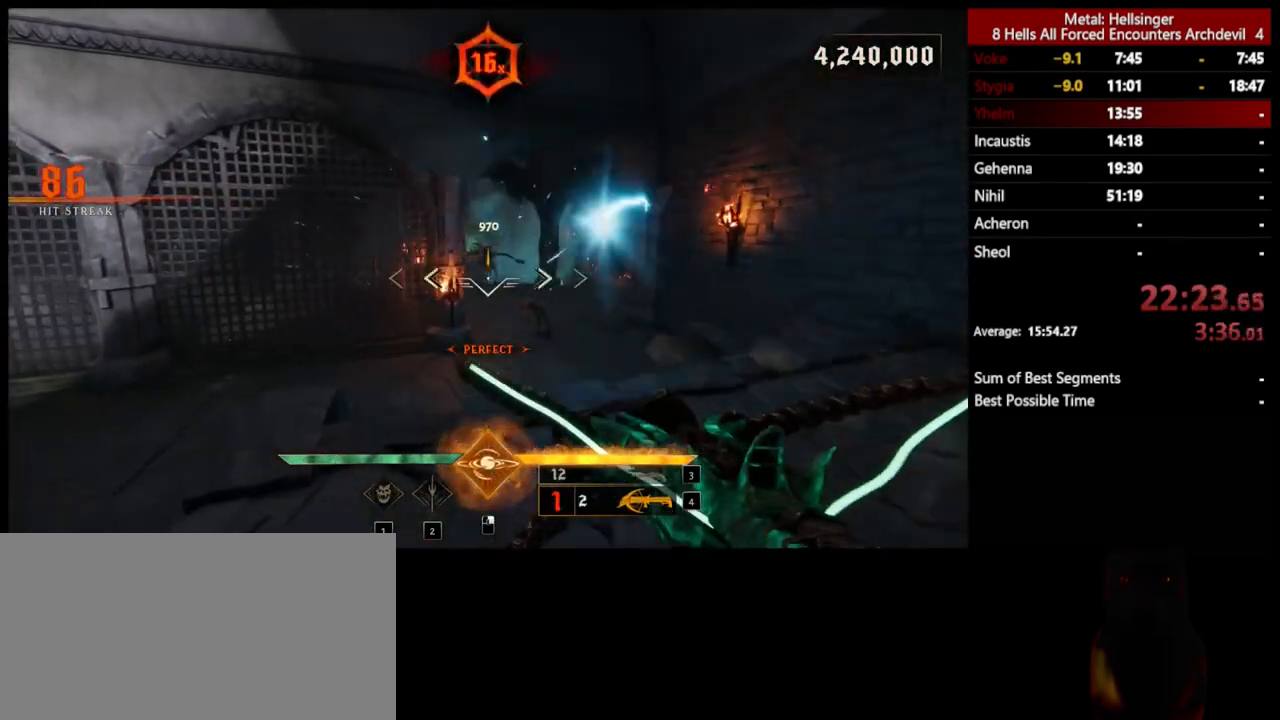
{"keys": ["d", "w"], "mouse": ["left"], "events": [[67, "space", "down"], [84, "mouse_left", "up"], [100, "a", "up"], [151, "d", "down"], [201, "space", "up"], [501, "mouse_left", "down"]]}
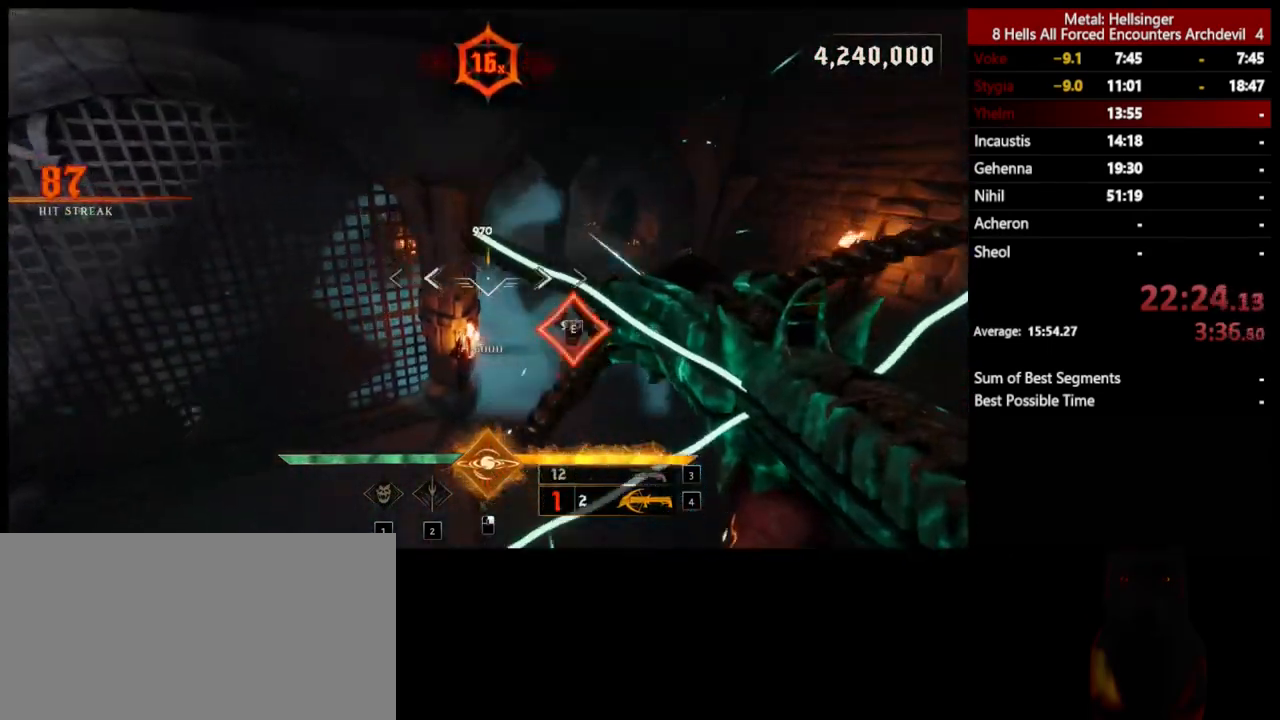
{"keys": ["s"], "mouse": ["left"], "events": [[17, "w", "up"], [50, "space", "down"], [100, "mouse_left", "up"], [117, "s", "down"], [184, "space", "up"], [318, "d", "up"], [485, "mouse_left", "down"]]}
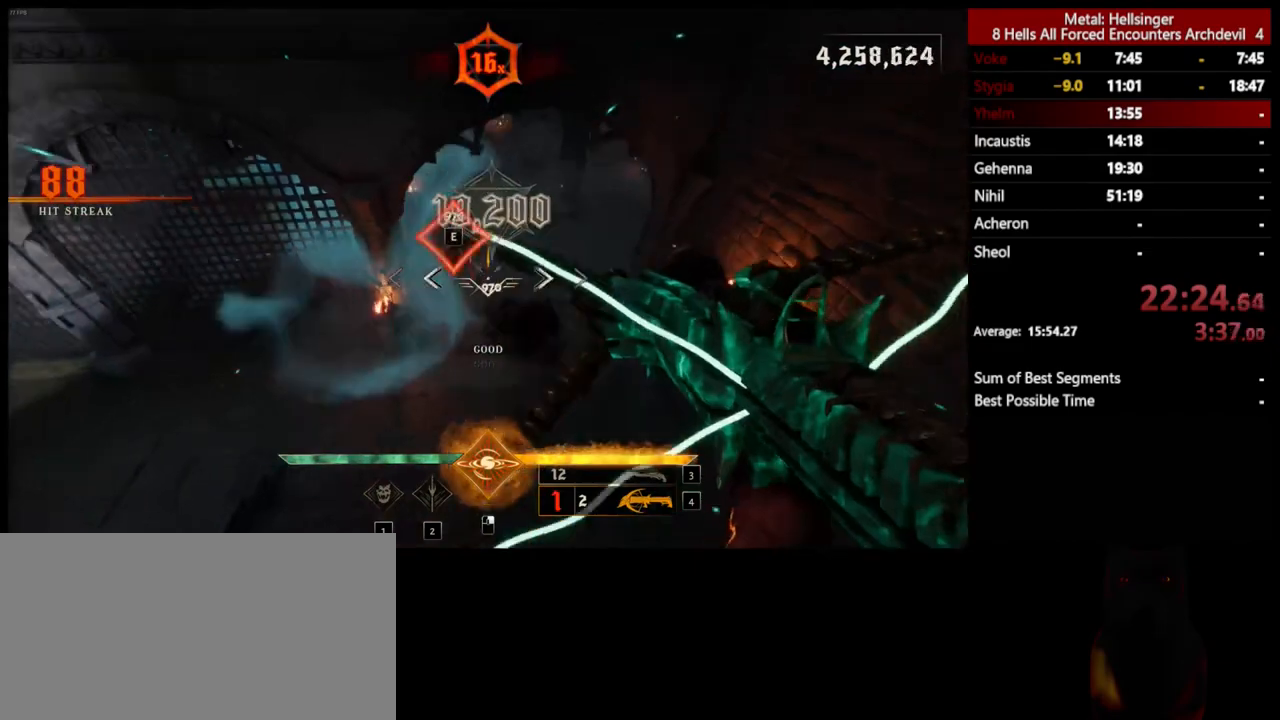
{"keys": ["3", "a"], "mouse": [], "events": [[84, "mouse_left", "up"], [267, "a", "down"], [451, "s", "up"], [468, "3", "down"]]}
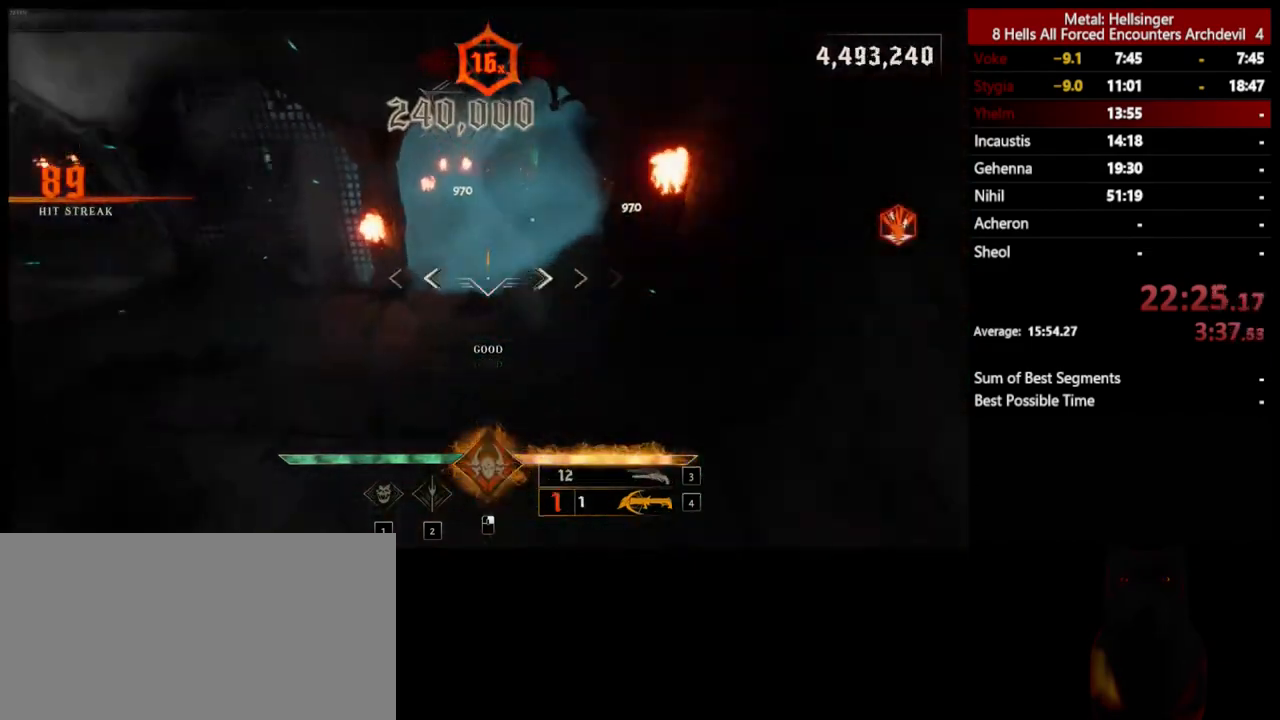
{"keys": ["a", "w"], "mouse": [], "events": [[50, "3", "up"], [117, "4", "down"], [167, "w", "down"], [251, "4", "up"]]}
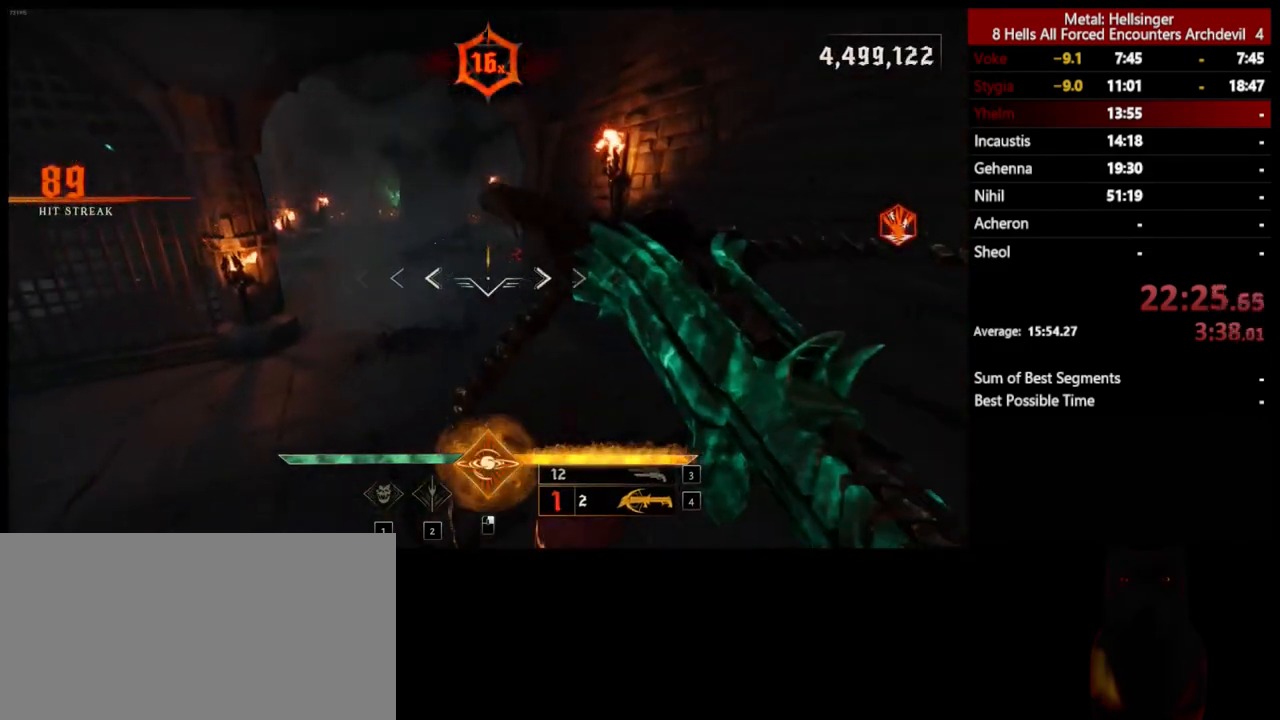
{"keys": ["3", "w"], "mouse": [], "events": [[17, "mouse_left", "down"], [84, "space", "down"], [100, "mouse_left", "up"], [151, "a", "up"], [217, "space", "up"], [401, "3", "down"]]}
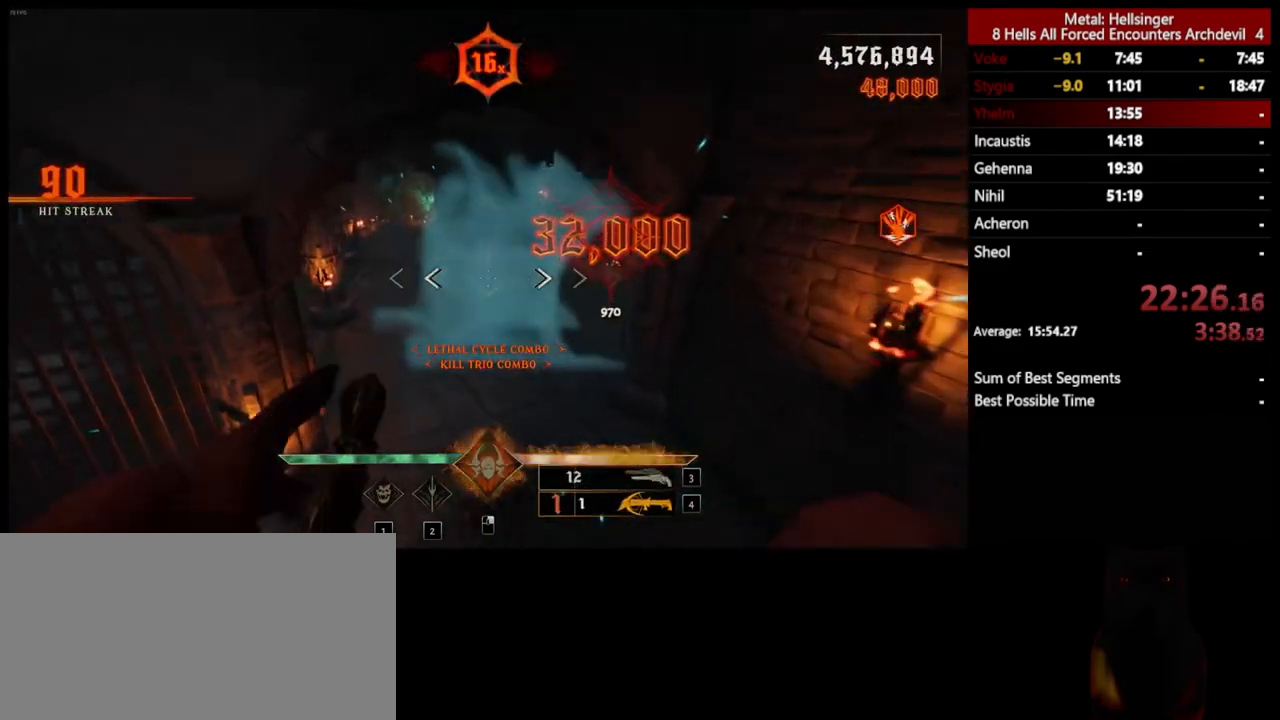
{"keys": ["d"], "mouse": ["left"], "events": [[17, "3", "up"], [67, "4", "down"], [201, "4", "up"], [318, "d", "down"], [401, "w", "up"], [501, "mouse_left", "down"]]}
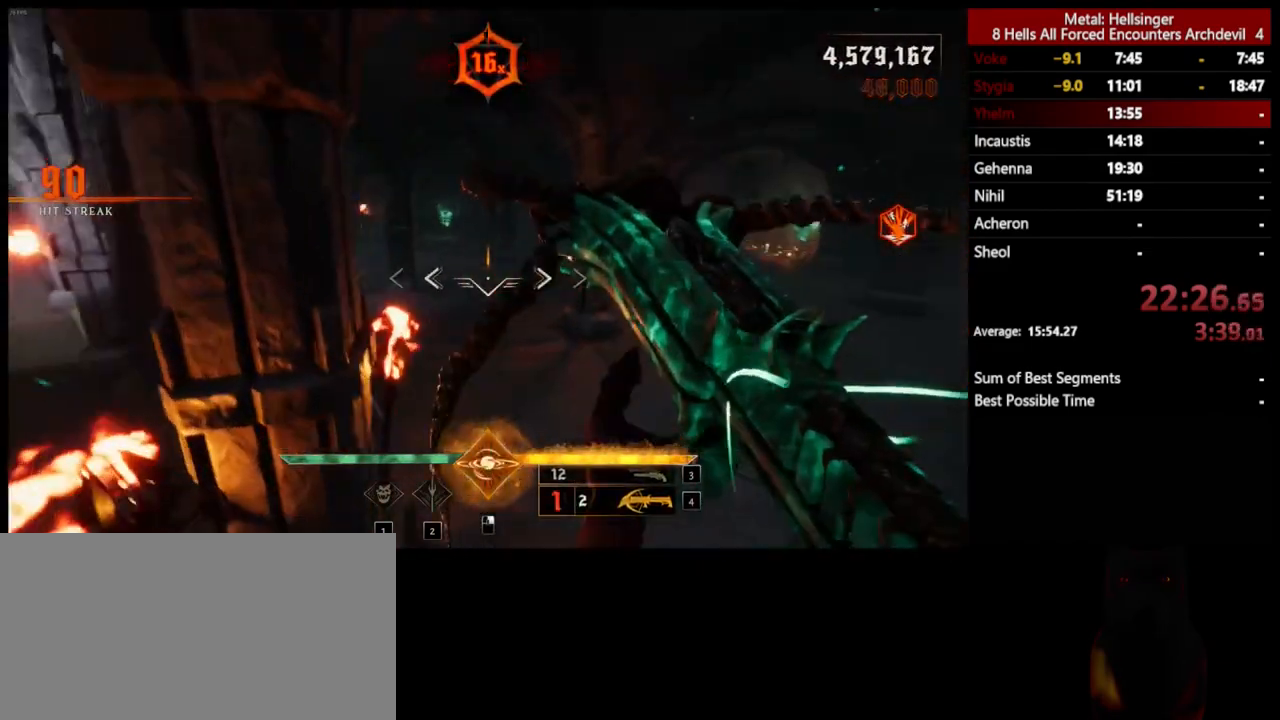
{"keys": ["3", "s"], "mouse": [], "events": [[117, "mouse_left", "up"], [217, "s", "down"], [318, "d", "up"], [435, "3", "down"]]}
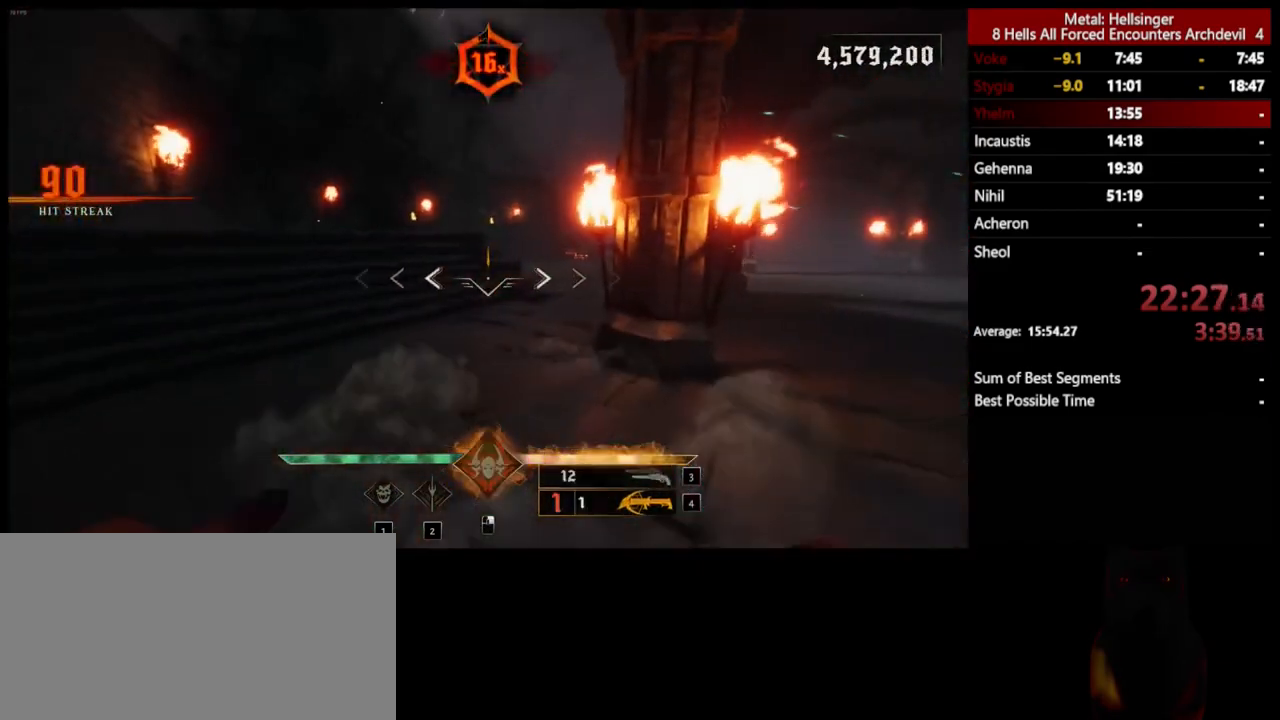
{"keys": ["a", "s"], "mouse": ["left"], "events": [[84, "3", "up"], [134, "4", "down"], [251, "4", "up"], [351, "a", "down"], [501, "mouse_left", "down"]]}
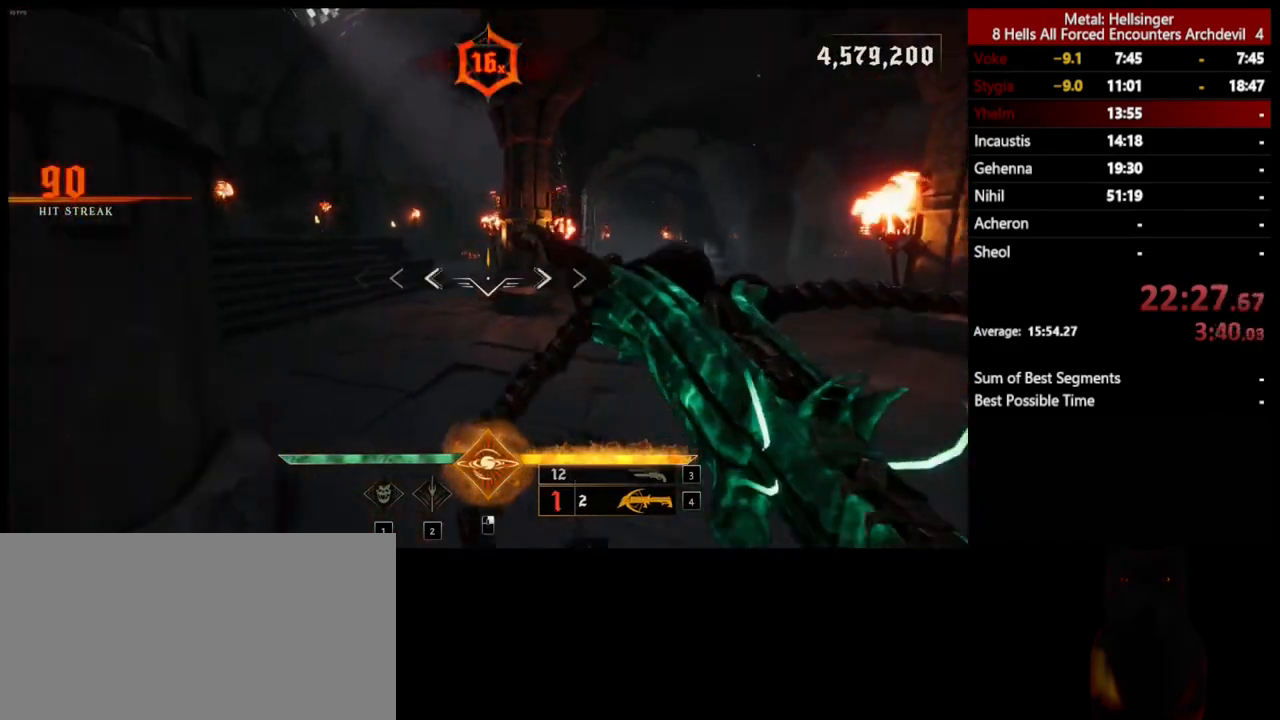
{"keys": [], "mouse": [], "events": [[84, "mouse_left", "up"], [251, "s", "up"], [334, "a", "up"], [368, "3", "down"], [501, "3", "up"]]}
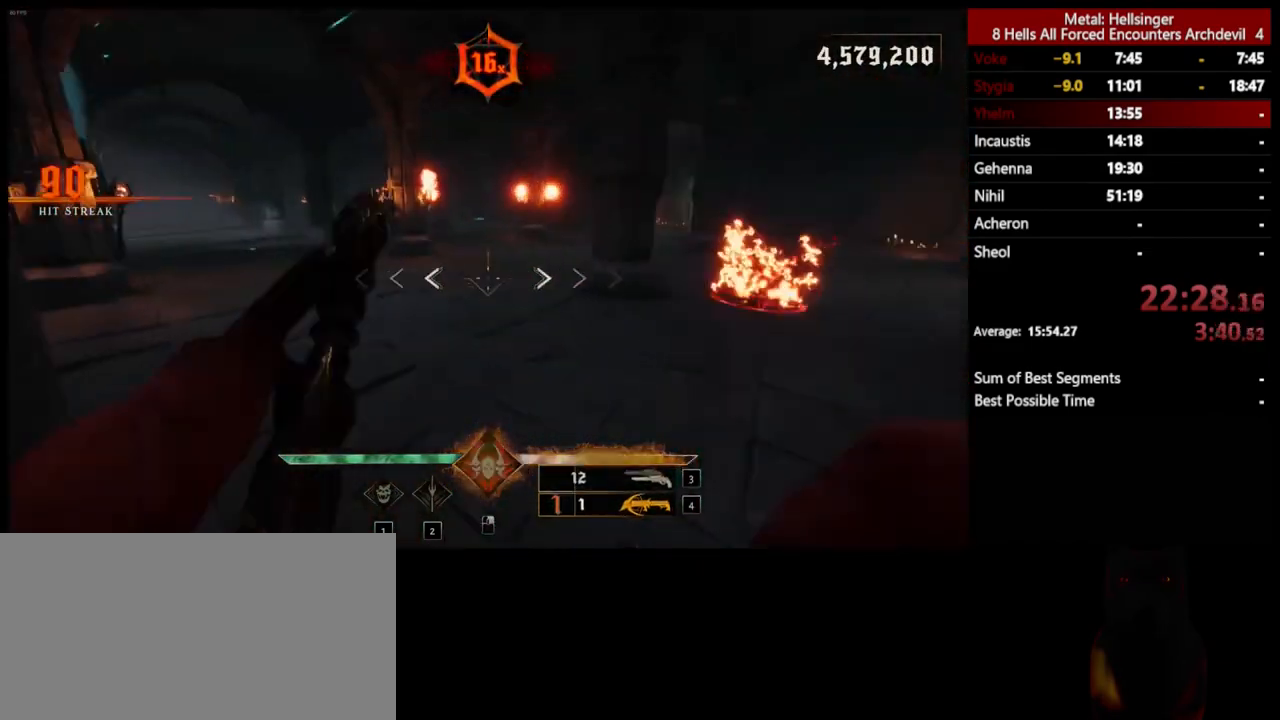
{"keys": ["d"], "mouse": [], "events": [[34, "4", "down"], [84, "w", "down"], [201, "4", "up"], [368, "d", "down"], [451, "w", "up"]]}
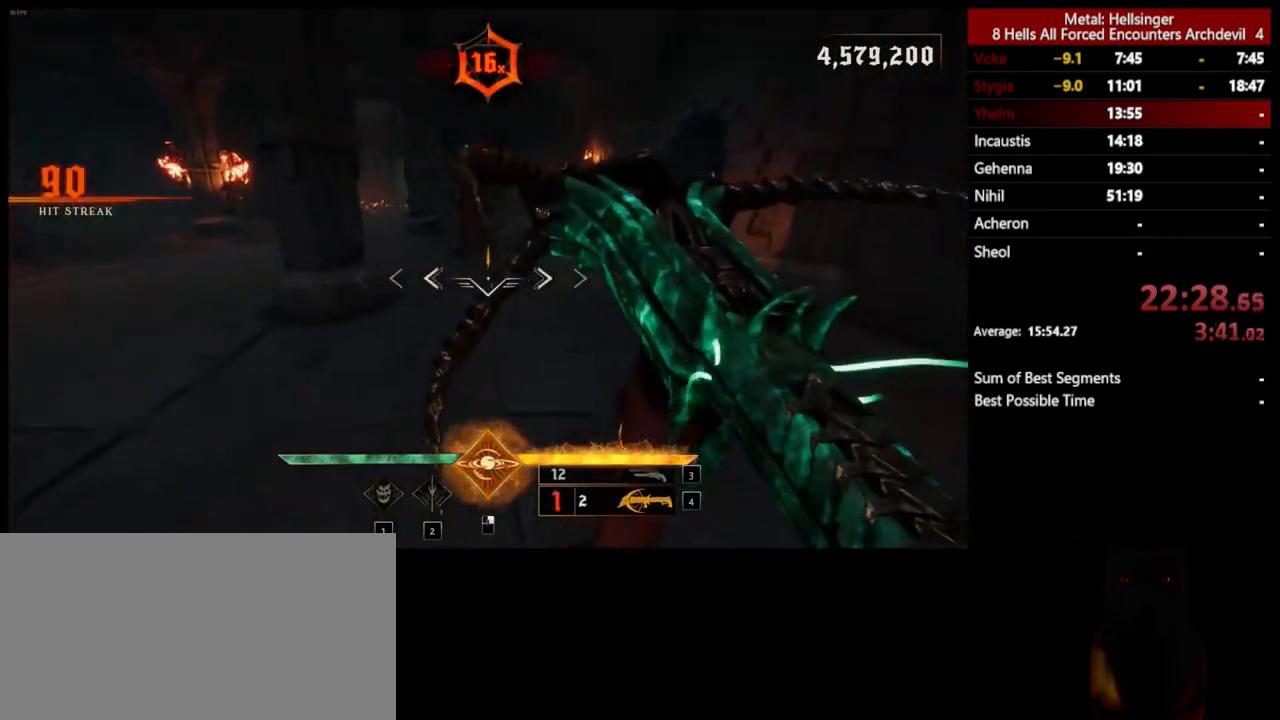
{"keys": ["d", "w"], "mouse": [], "events": [[51, "mouse_left", "down"], [134, "mouse_left", "up"], [318, "w", "down"]]}
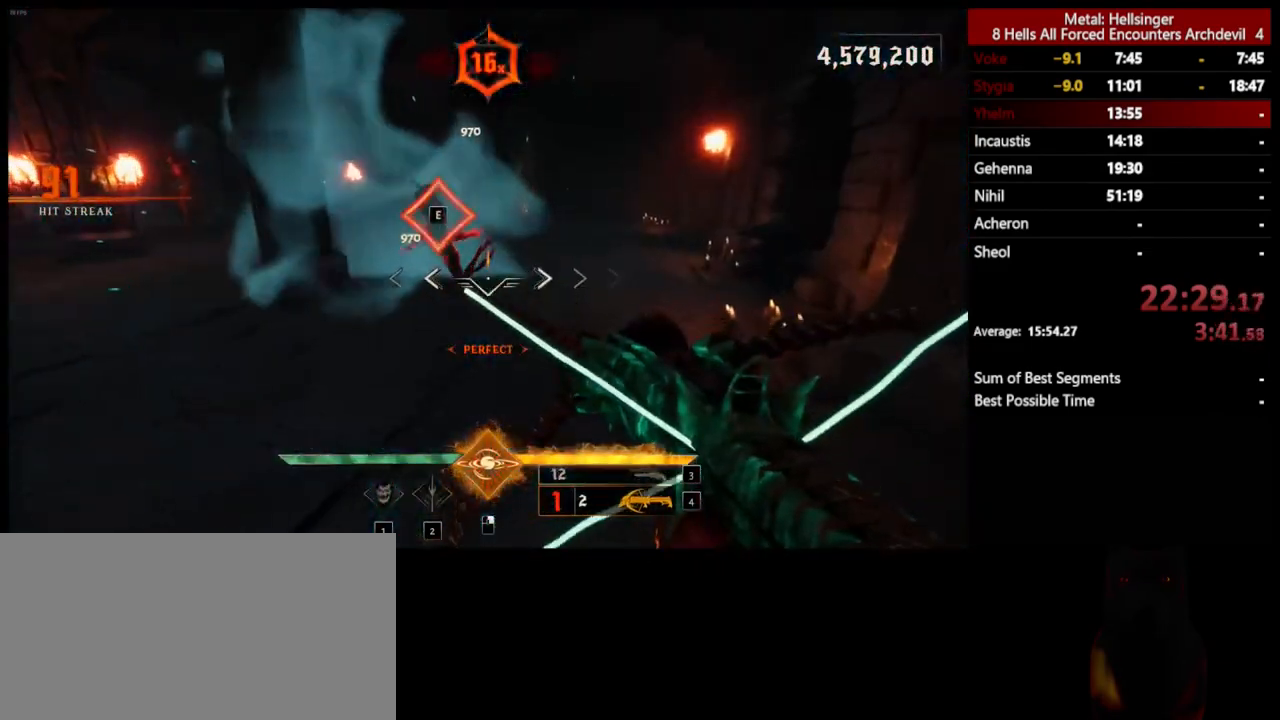
{"keys": ["w"], "mouse": [], "events": [[17, "mouse_left", "down"], [101, "mouse_left", "up"], [218, "d", "up"]]}
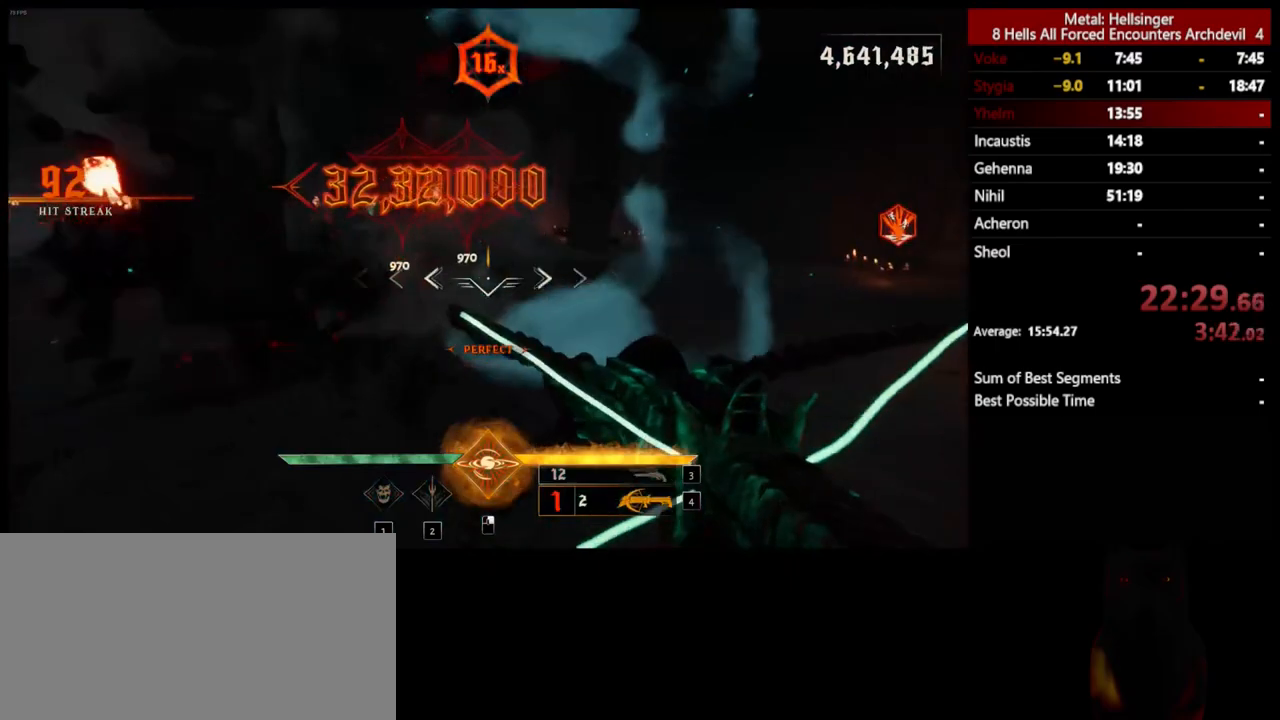
{"keys": ["s"], "mouse": ["left"], "events": [[17, "mouse_left", "down"], [101, "mouse_left", "up"], [268, "w", "up"], [351, "s", "down"], [485, "mouse_left", "down"]]}
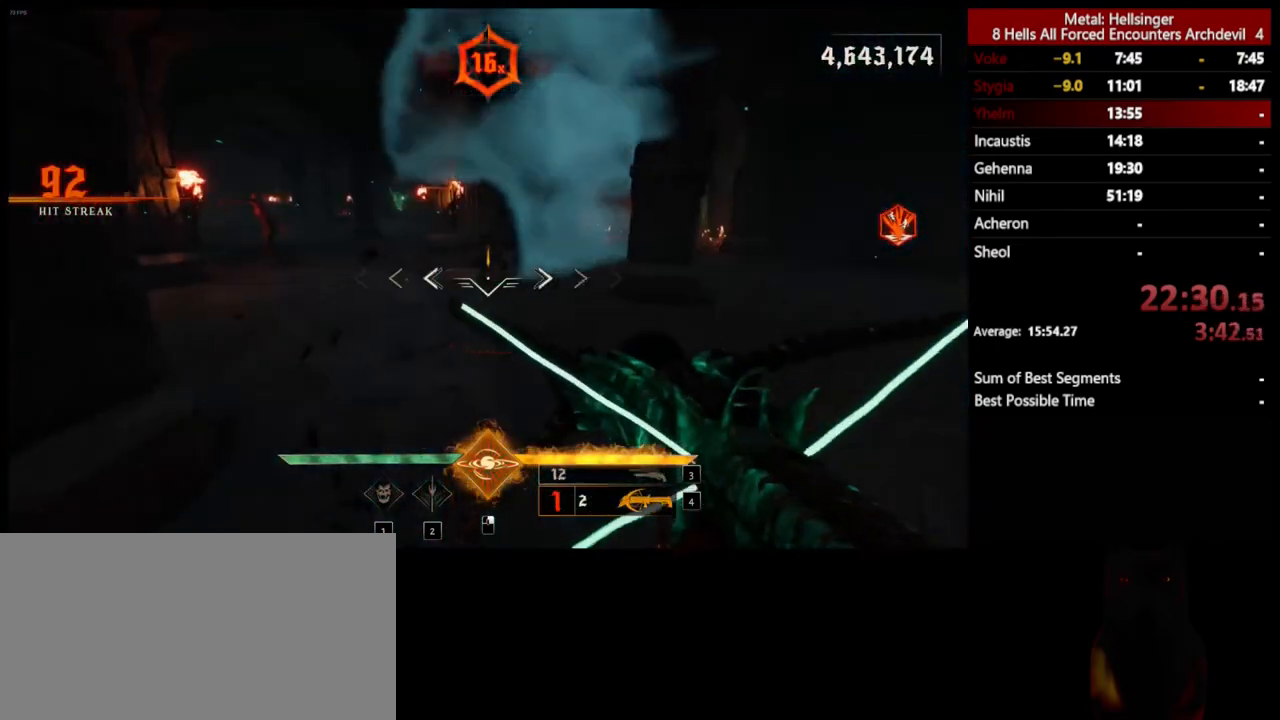
{"keys": ["a"], "mouse": [], "events": [[51, "a", "down"], [67, "mouse_left", "up"], [401, "3", "down"], [485, "s", "up"], [501, "3", "up"]]}
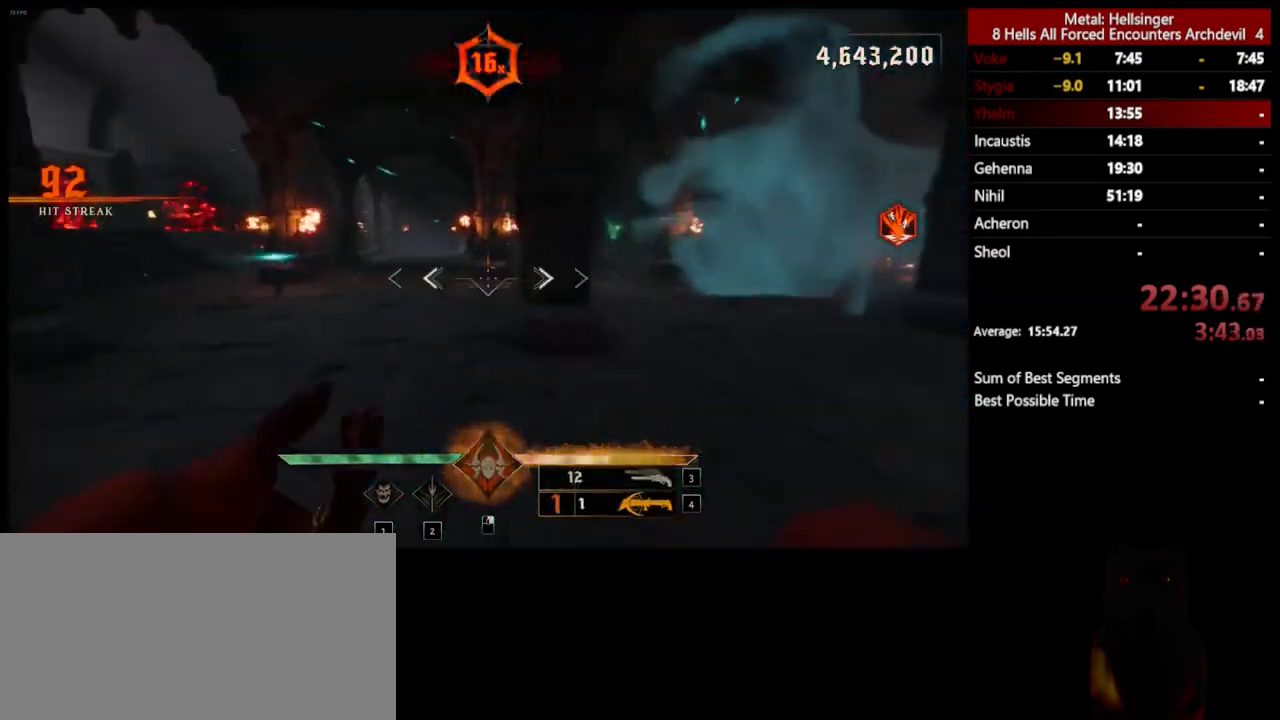
{"keys": ["a", "w"], "mouse": [], "events": [[51, "4", "down"], [151, "w", "down"], [184, "4", "up"]]}
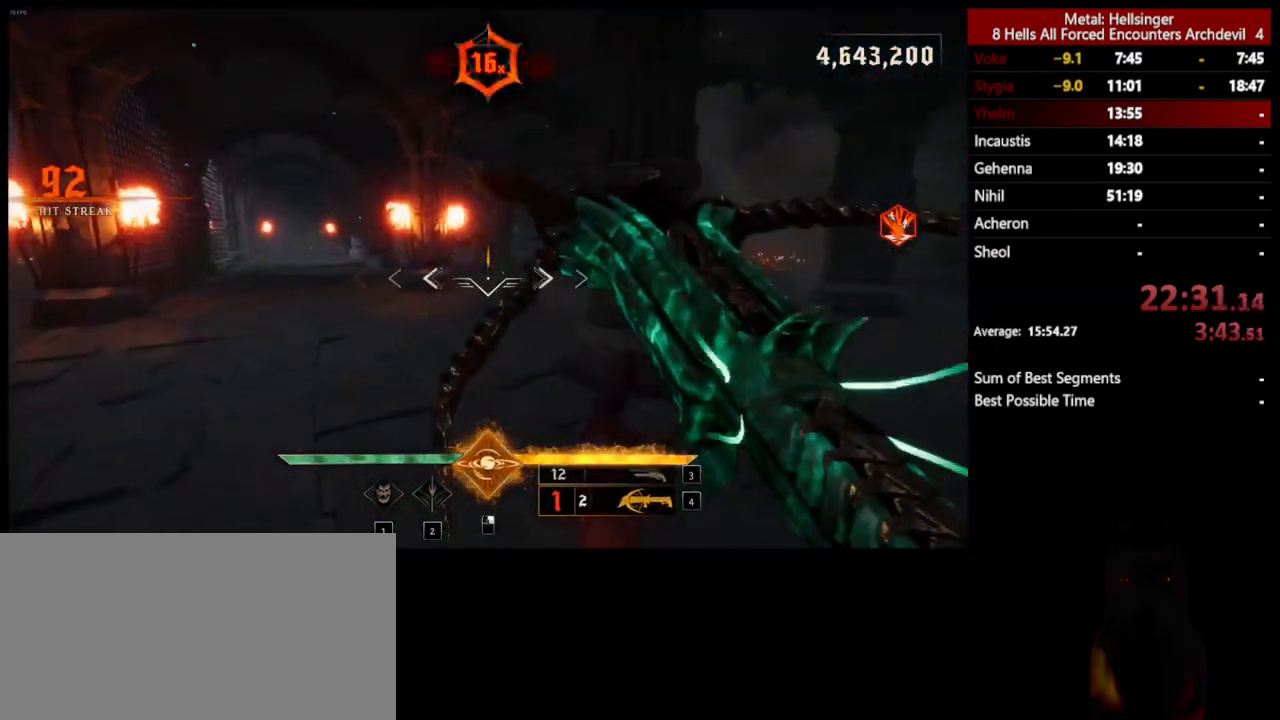
{"keys": ["d", "w"], "mouse": ["left"], "events": [[17, "mouse_left", "down"], [133, "mouse_left", "up"], [167, "a", "up"], [501, "d", "down"], [501, "mouse_left", "down"]]}
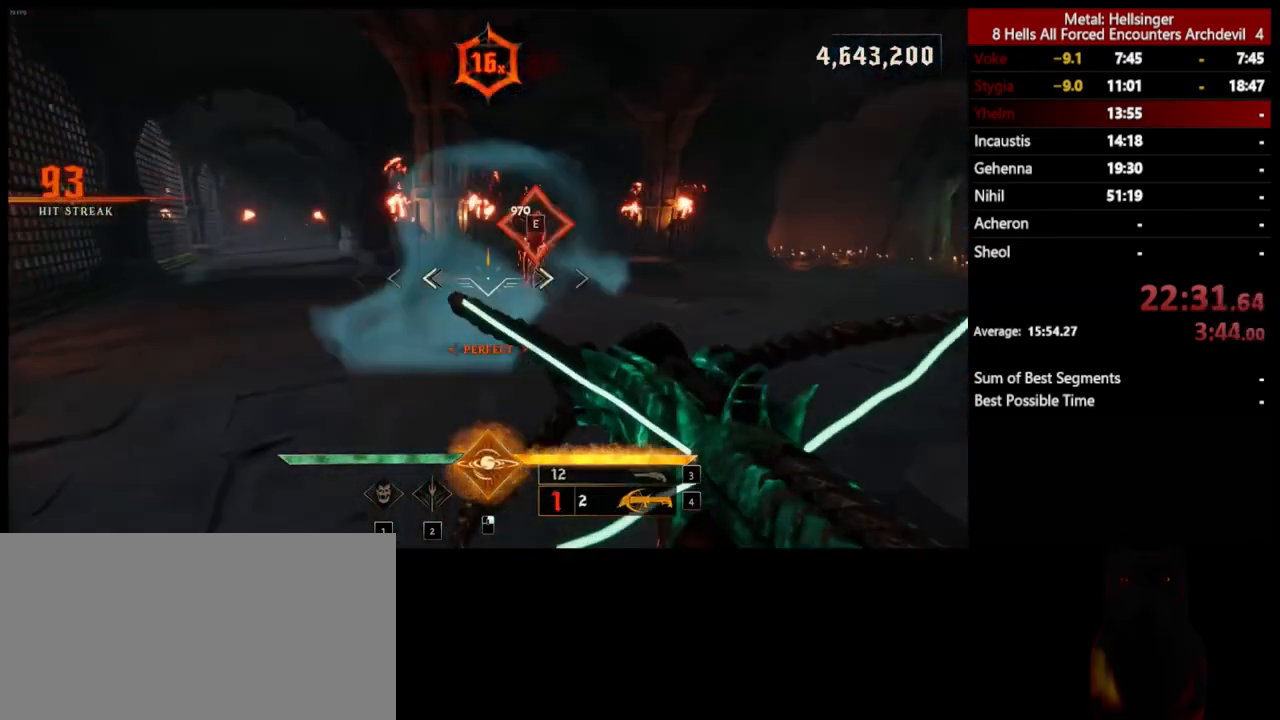
{"keys": ["3", "a", "s"], "mouse": [], "events": [[50, "w", "up"], [117, "mouse_left", "up"], [167, "s", "down"], [200, "d", "up"], [250, "a", "down"], [484, "3", "down"]]}
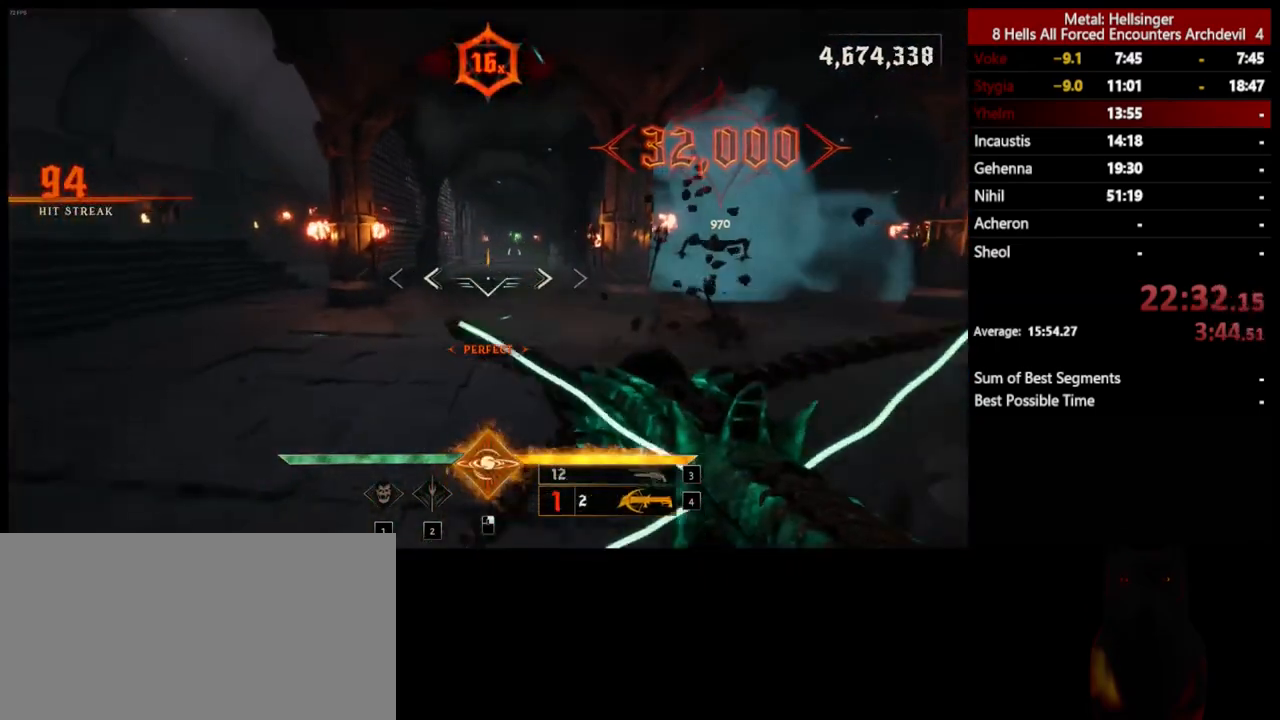
{"keys": ["w"], "mouse": [], "events": [[117, "3", "up"], [117, "s", "up"], [167, "4", "down"], [250, "w", "down"], [317, "4", "up"], [401, "a", "up"]]}
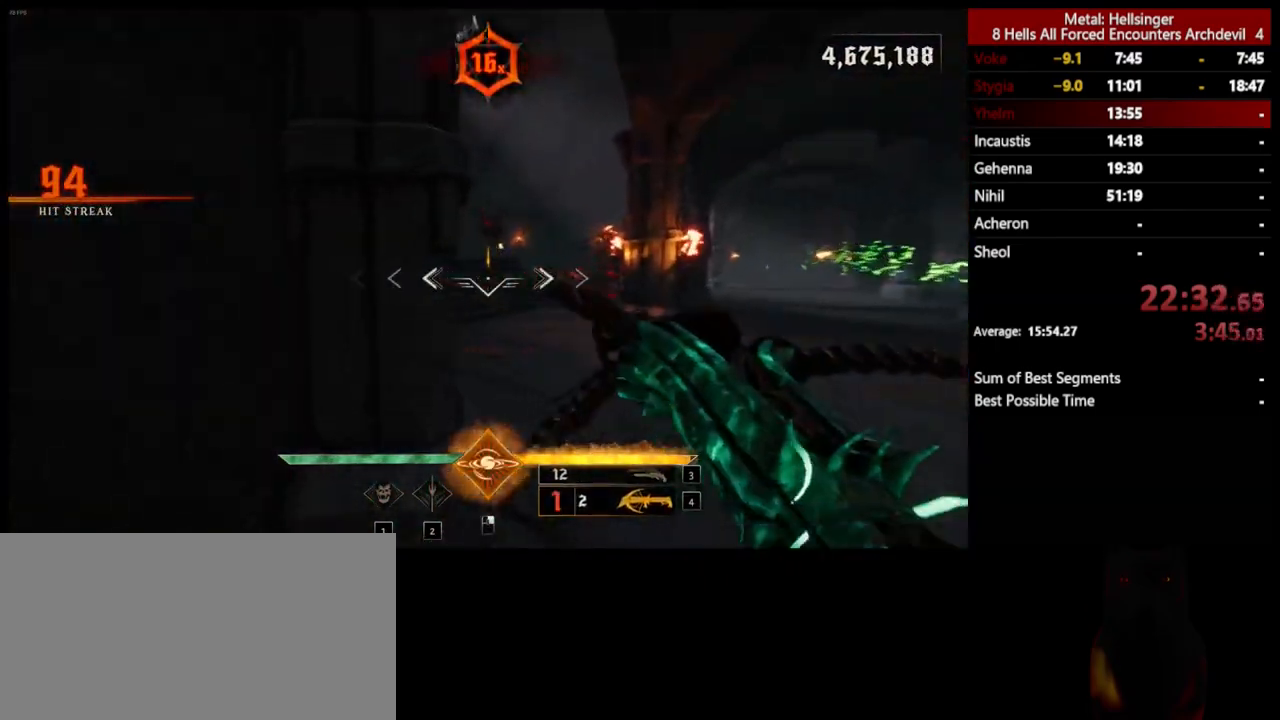
{"keys": ["space", "w"], "mouse": [], "events": [[50, "mouse_left", "down"], [83, "space", "down"], [150, "mouse_left", "up"], [250, "space", "up"], [451, "space", "down"]]}
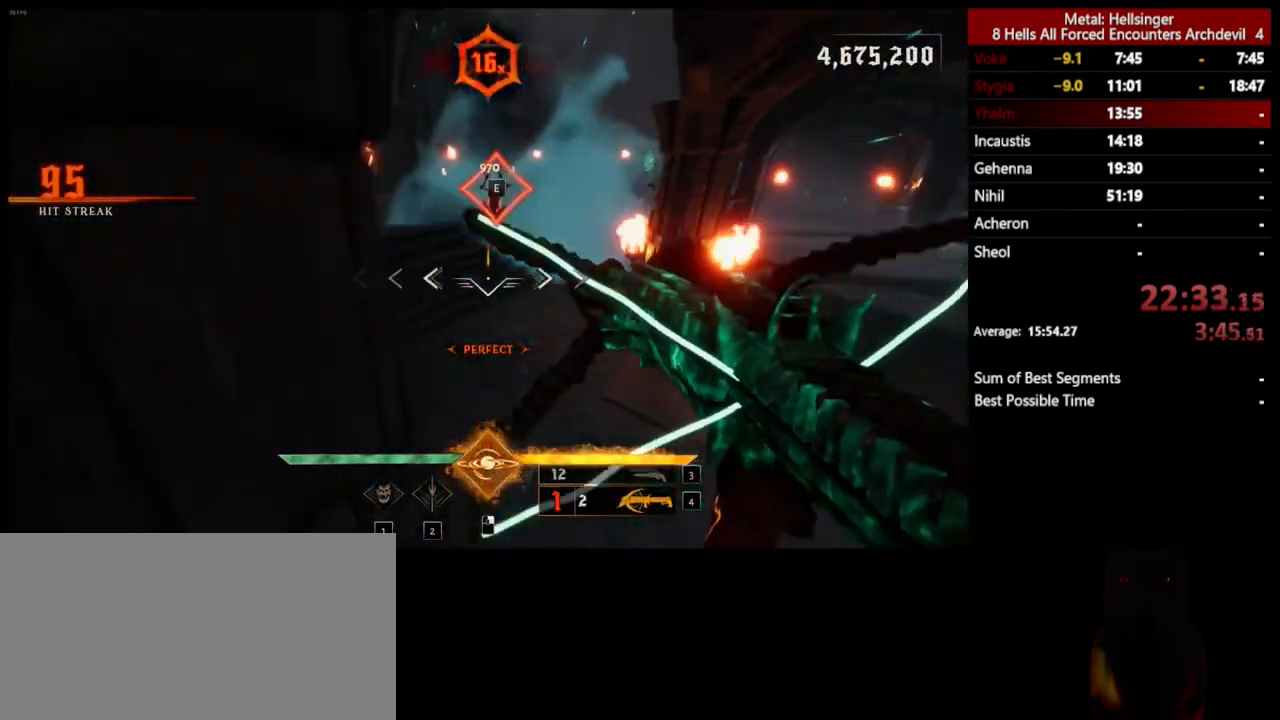
{"keys": ["3", "w"], "mouse": [], "events": [[17, "mouse_left", "down"], [117, "mouse_left", "up"], [133, "space", "up"], [234, "a", "down"], [401, "3", "down"], [484, "a", "up"]]}
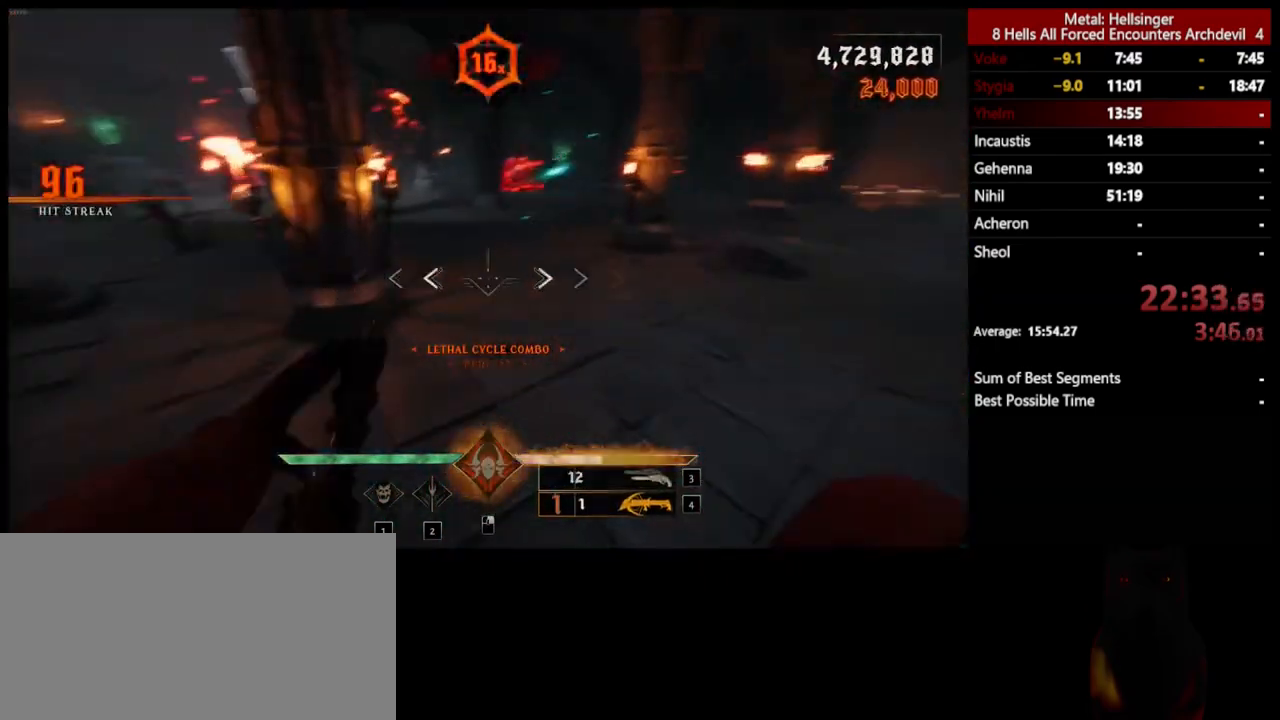
{"keys": ["d", "w"], "mouse": [], "events": [[17, "3", "up"], [67, "4", "down"], [200, "4", "up"], [334, "d", "down"]]}
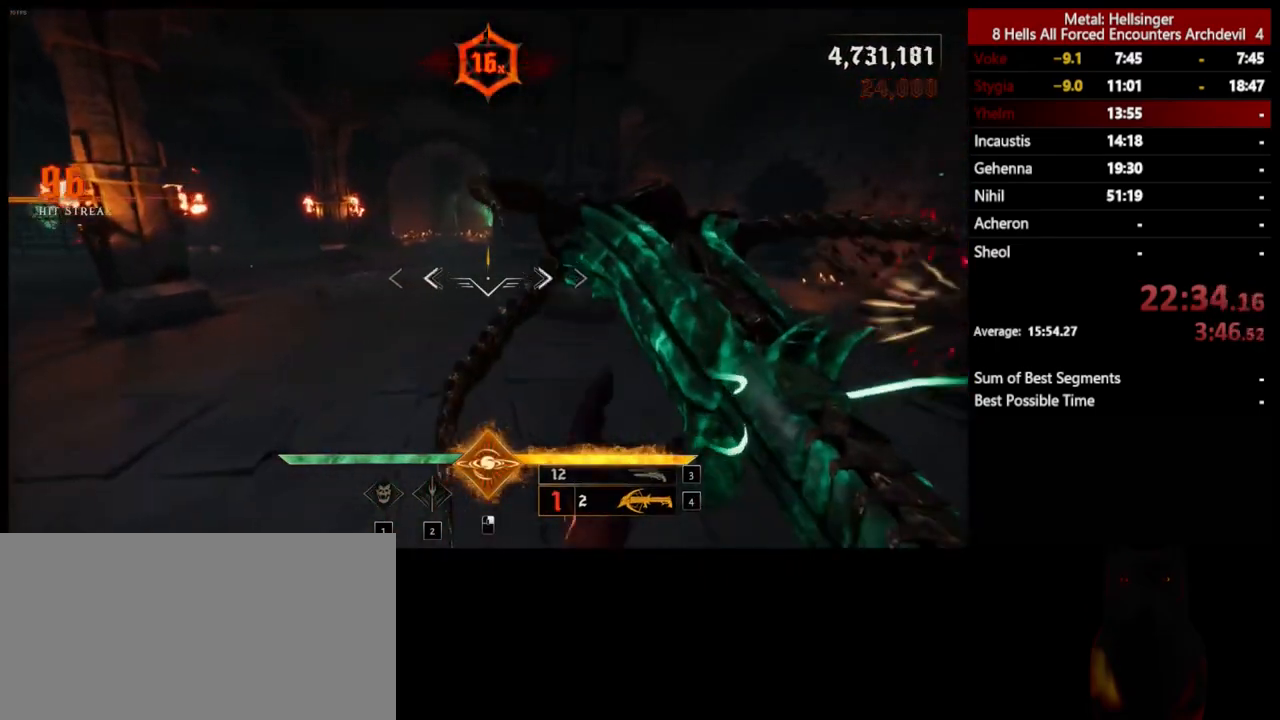
{"keys": ["d", "w"], "mouse": [], "events": [[17, "w", "up"], [67, "mouse_left", "down"], [184, "mouse_left", "up"], [267, "w", "down"]]}
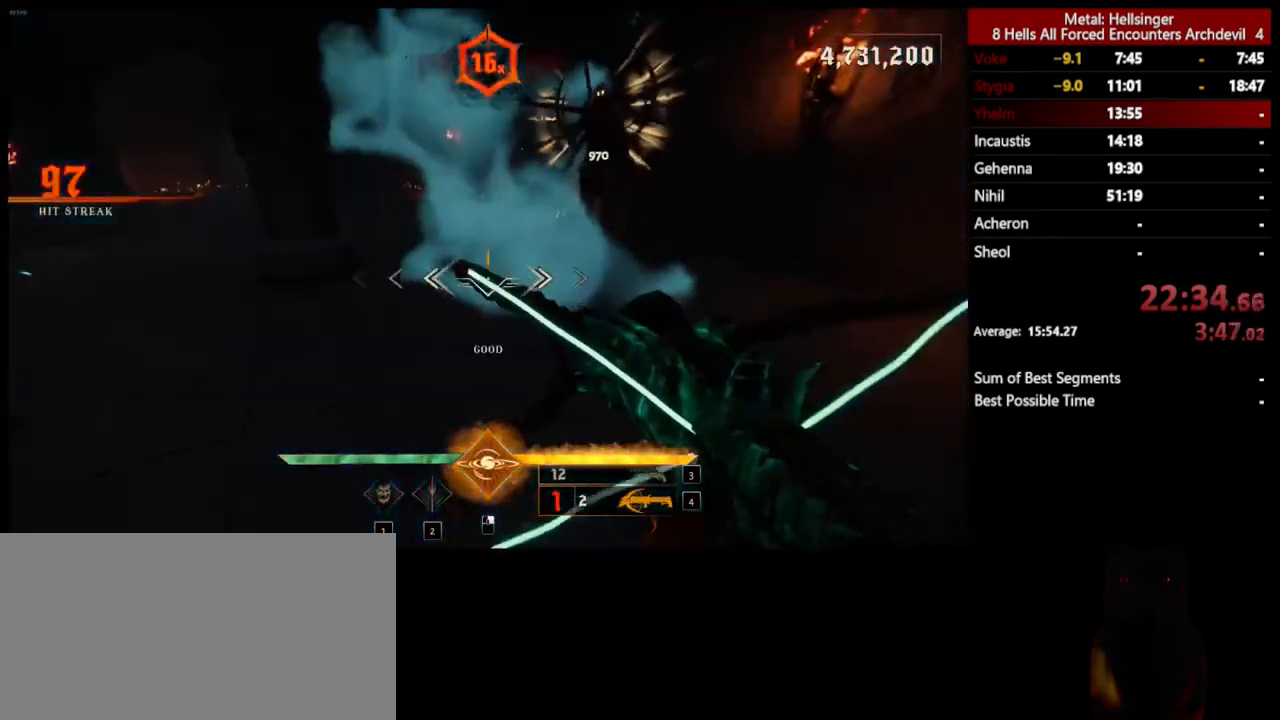
{"keys": ["a", "s"], "mouse": [], "events": [[50, "mouse_left", "down"], [150, "mouse_left", "up"], [150, "w", "up"], [250, "s", "down"], [267, "d", "up"], [301, "a", "down"]]}
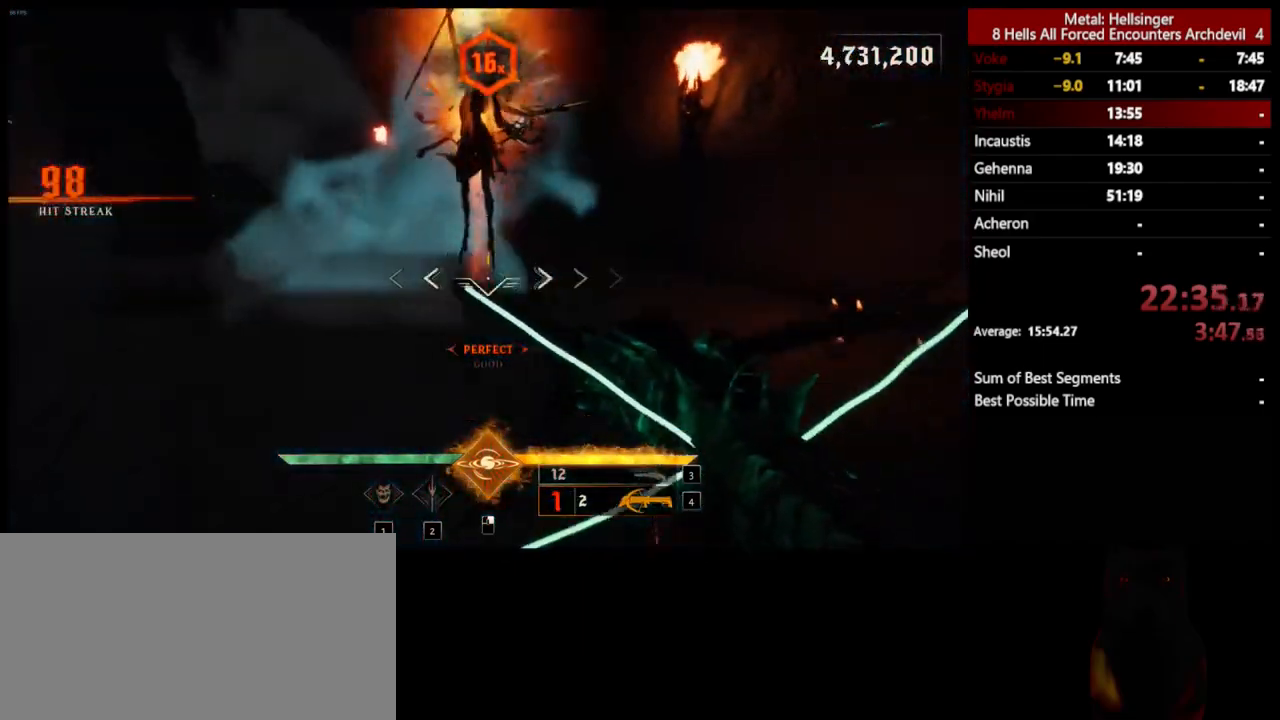
{"keys": ["a", "s", "space"], "mouse": [], "events": [[33, "mouse_left", "down"], [83, "space", "down"], [117, "mouse_left", "up"], [117, "s", "up"], [200, "space", "up"], [468, "s", "down"], [501, "space", "down"]]}
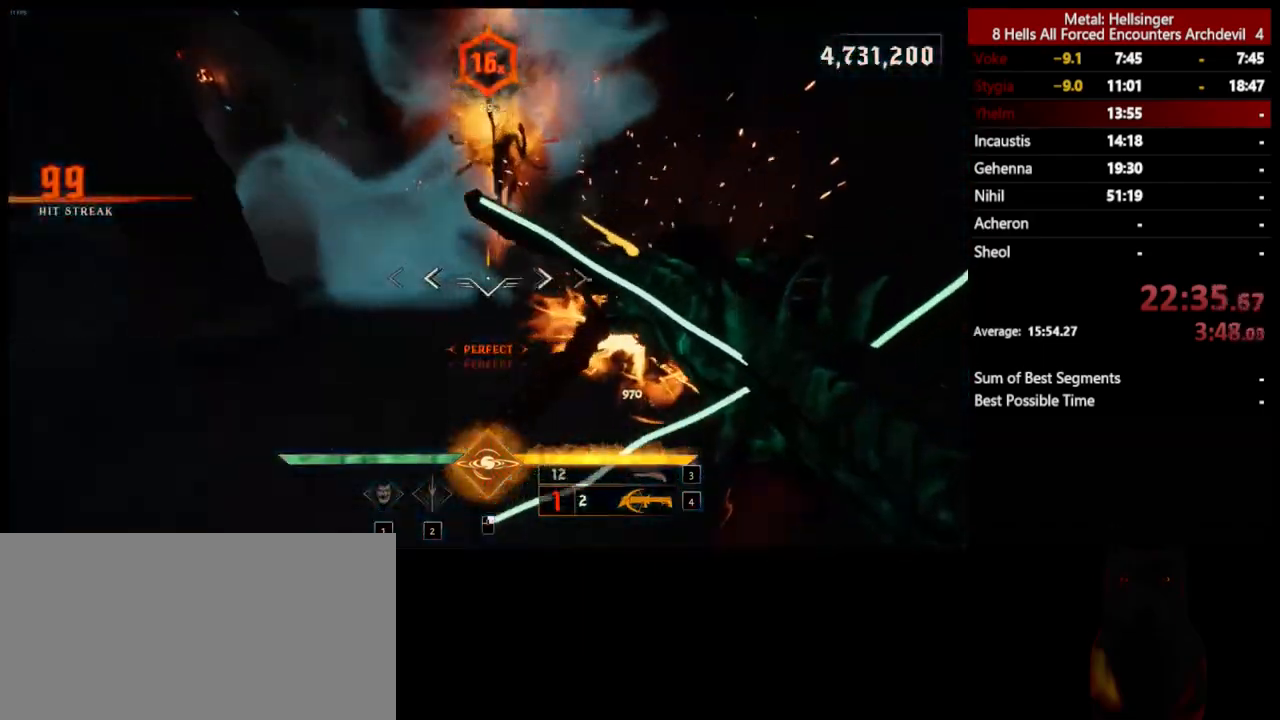
{"keys": ["a", "s"], "mouse": [], "events": [[33, "mouse_left", "down"], [117, "mouse_left", "up"], [117, "space", "up"]]}
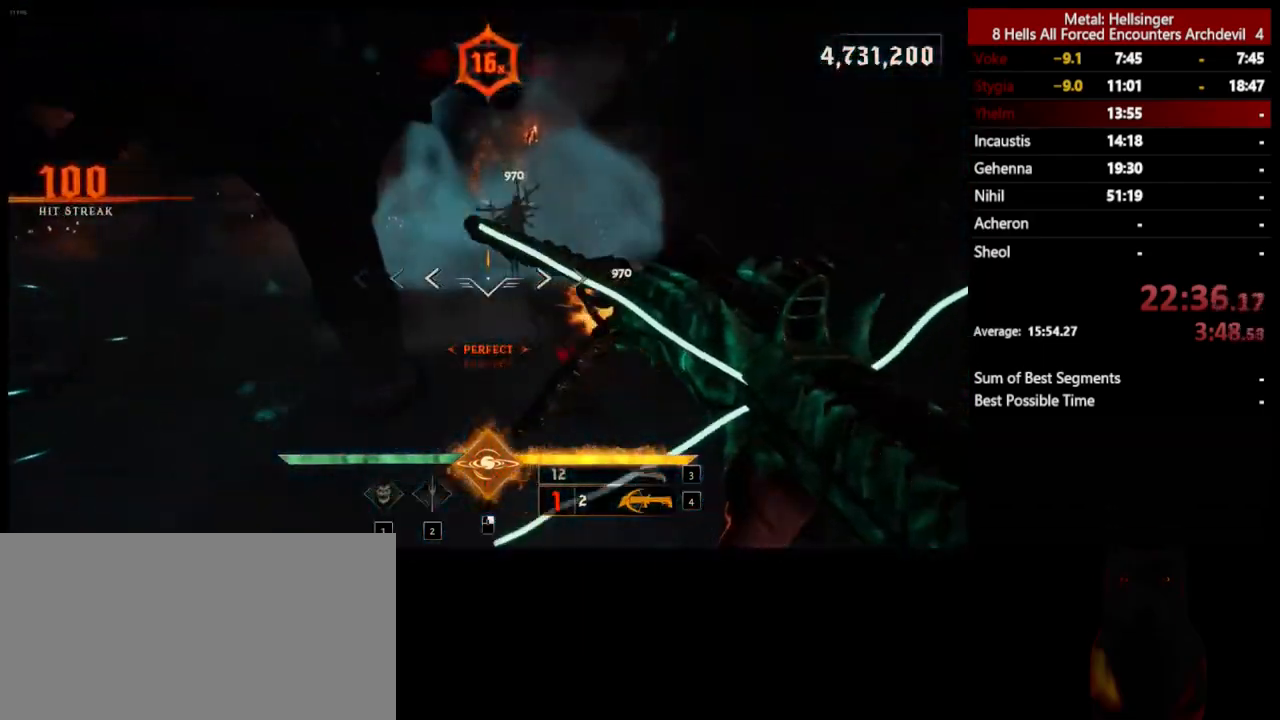
{"keys": ["a", "s"], "mouse": [], "events": [[17, "mouse_left", "down"], [117, "mouse_left", "up"]]}
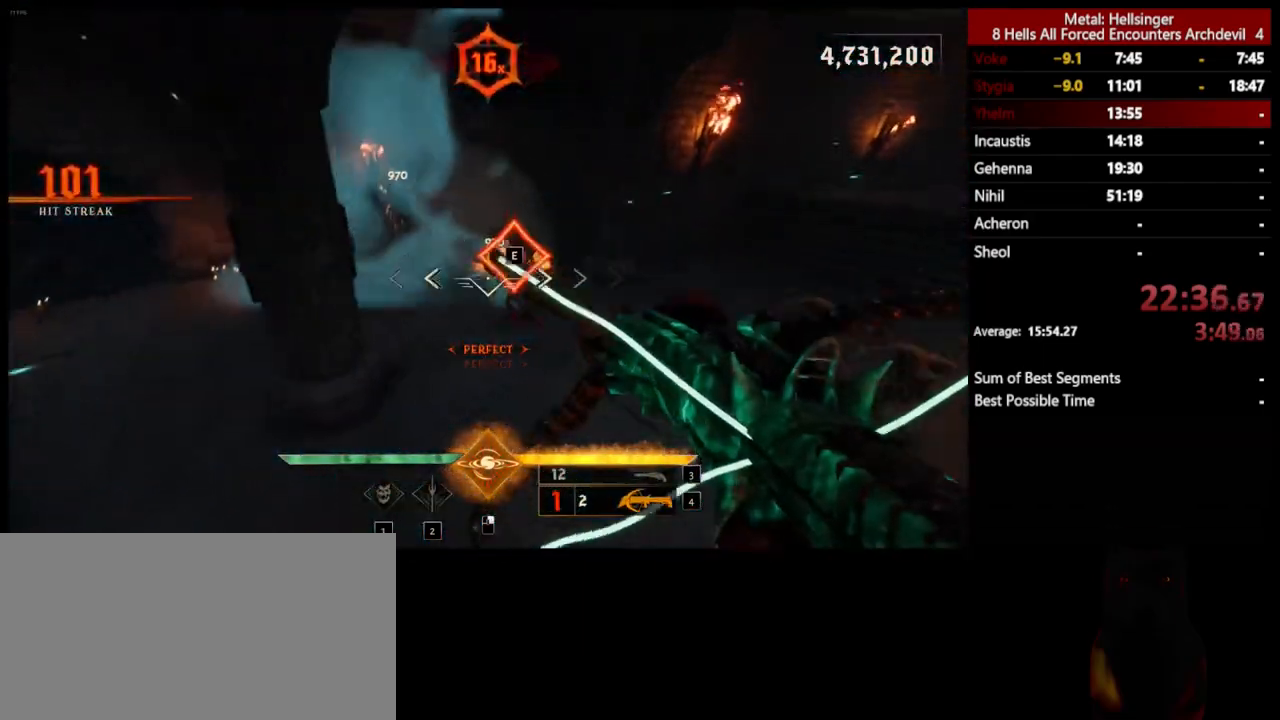
{"keys": ["a"], "mouse": [], "events": [[17, "mouse_left", "down"], [117, "mouse_left", "up"], [267, "s", "up"], [367, "3", "down"], [468, "3", "up"]]}
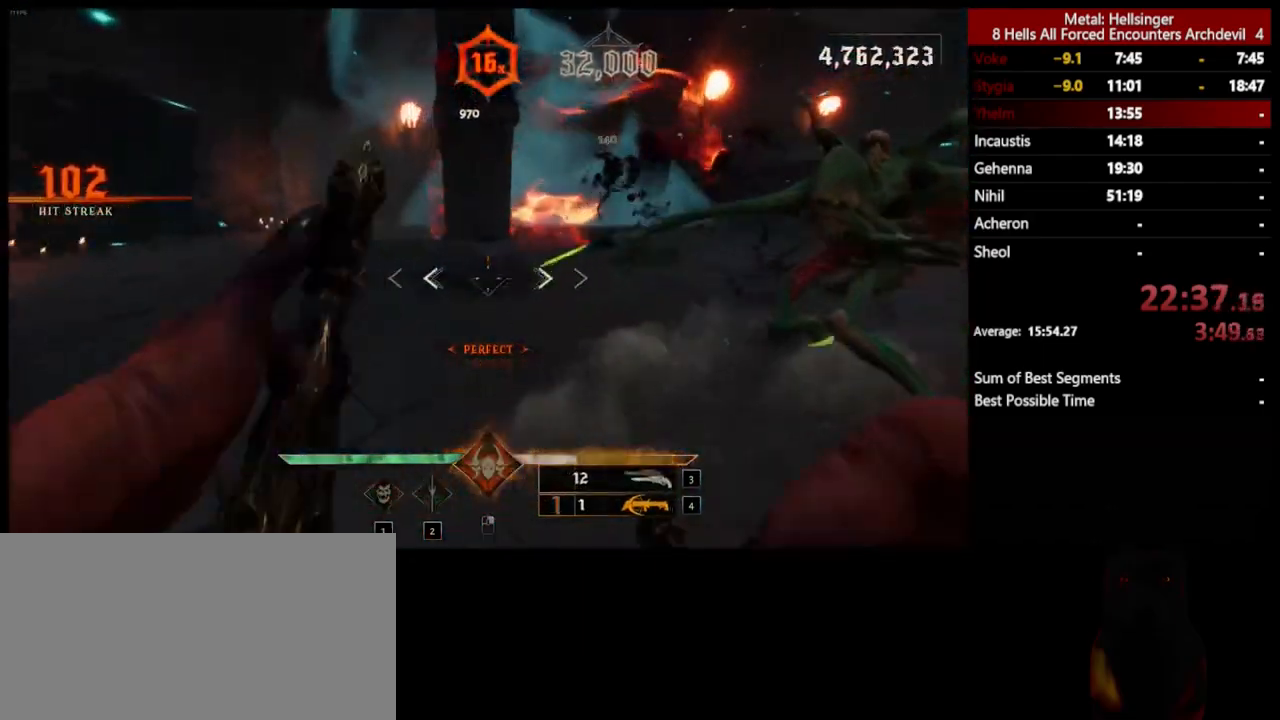
{"keys": ["s"], "mouse": ["right"], "events": [[17, "4", "down"], [150, "4", "up"], [167, "s", "down"], [451, "a", "up"], [468, "mouse_right", "down"]]}
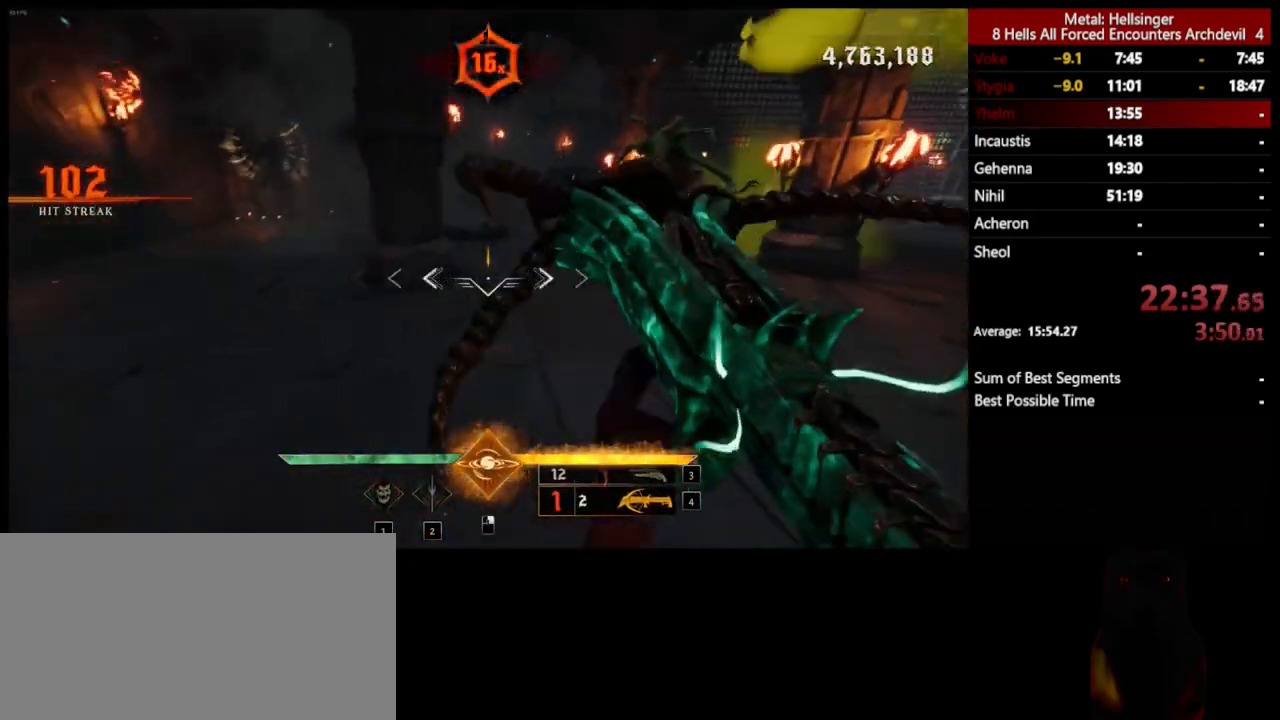
{"keys": ["3", "a", "s"], "mouse": [], "events": [[50, "mouse_right", "up"], [184, "a", "down"], [434, "3", "down"]]}